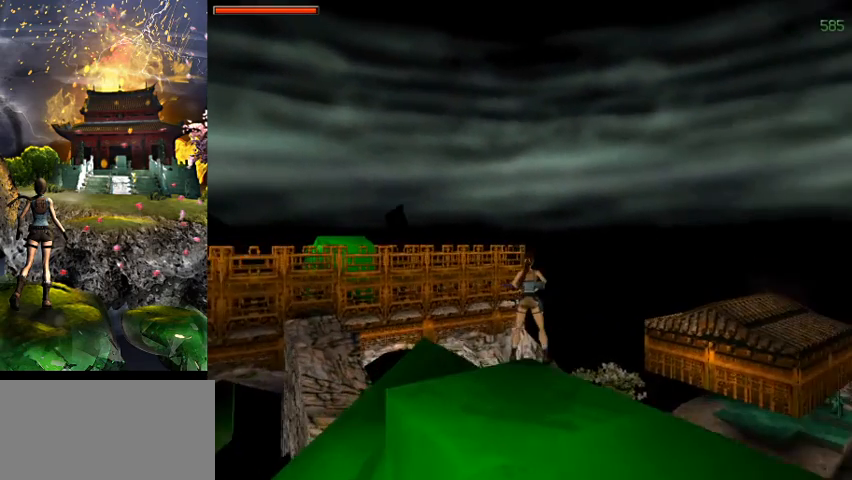
Gameplay with keyboard; each line is a JSON object with the keys held at the frame after it. "events" lists presses ("down") and releases ("up") of "0", "1", "2", "3", "4", "5", "6", "7", "8", "9", "a", "act", "crouch", "d", "dash", "down", "flare", "gun", "inv", "jump", "left", "look", "right", "roll", "s", "sl", "sr", "up", "w" and "walk" between this image and that frame as [ms after this image, input, new state], when the widget could be followed in between. No other keys are recorded. Mouse input is not recorded. Key names are as the overlay labels them; some are game actions (e.g. jump) rather than physical keys.
{"keys": [], "events": []}
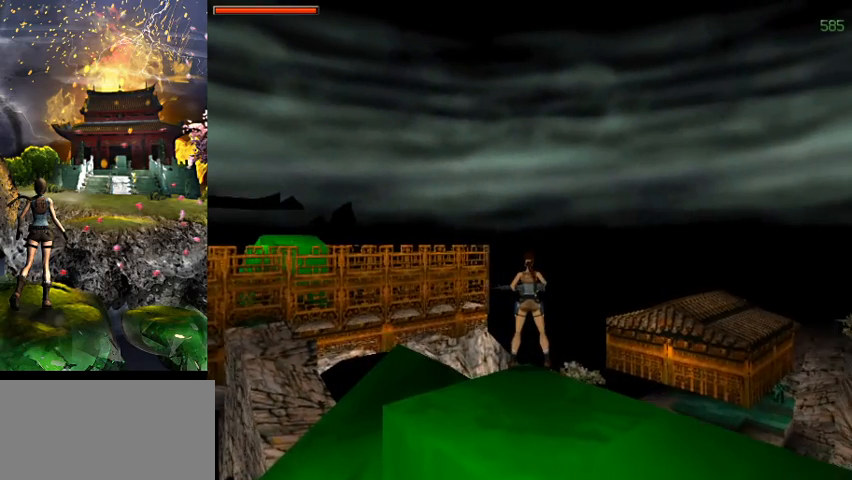
{"keys": [], "events": []}
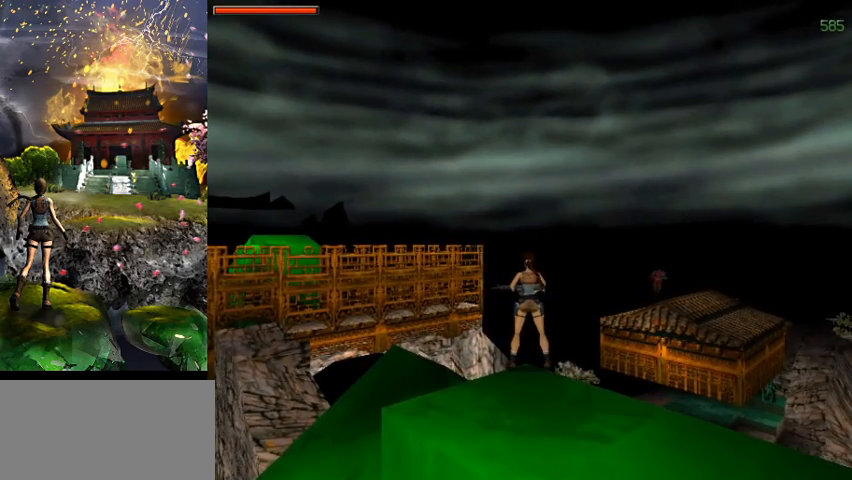
{"keys": [], "events": []}
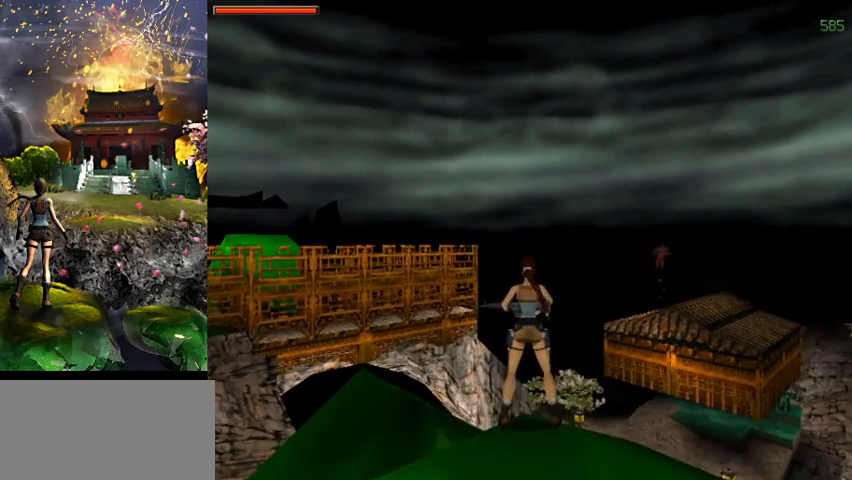
{"keys": [], "events": [[200, "d", "down"], [300, "d", "up"]]}
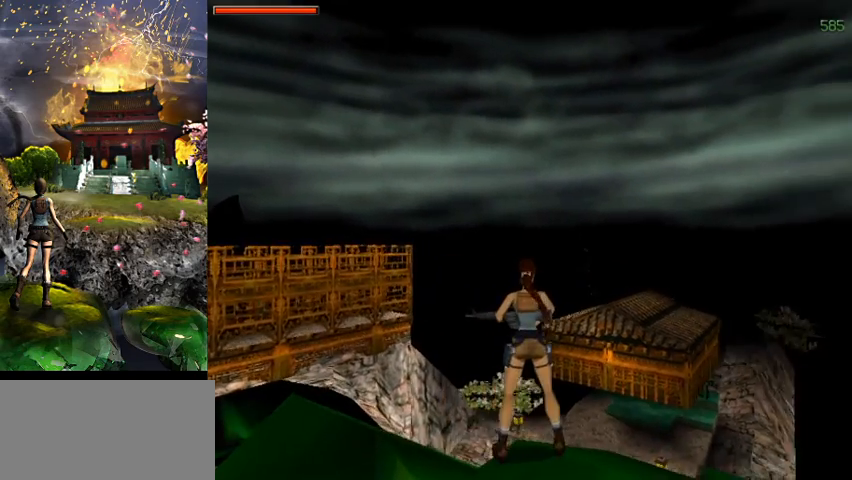
{"keys": [], "events": [[200, "a", "down"], [367, "a", "up"]]}